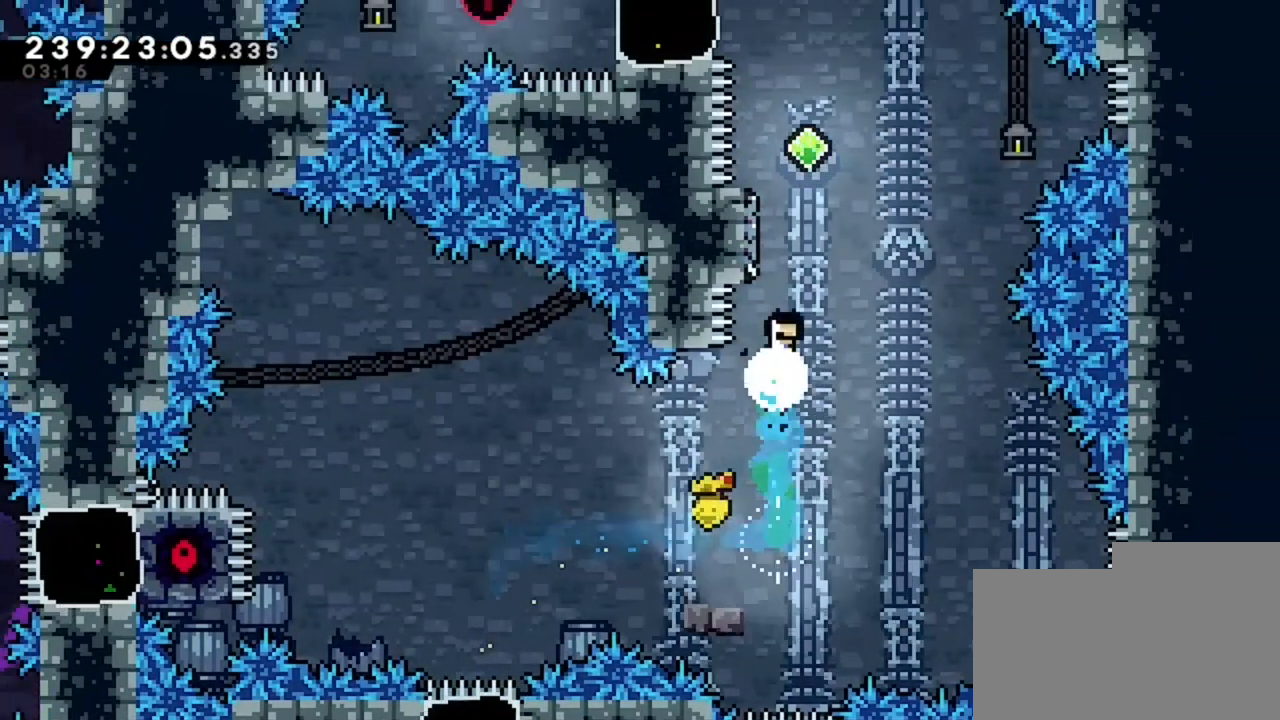
Gameplay with keyboard; each line is a JSON object with the keys held at the frame after it. "events" lists presses ("down") and releases ("up") of "d", "q", "s" and "z" between this image and that frame as [ms after this image, input, new state], when the widget could be followed in between. No other keys are recorded. Mouse input is not recorded.
{"keys": ["q"], "events": [[160, "q", "down"], [280, "z", "up"]]}
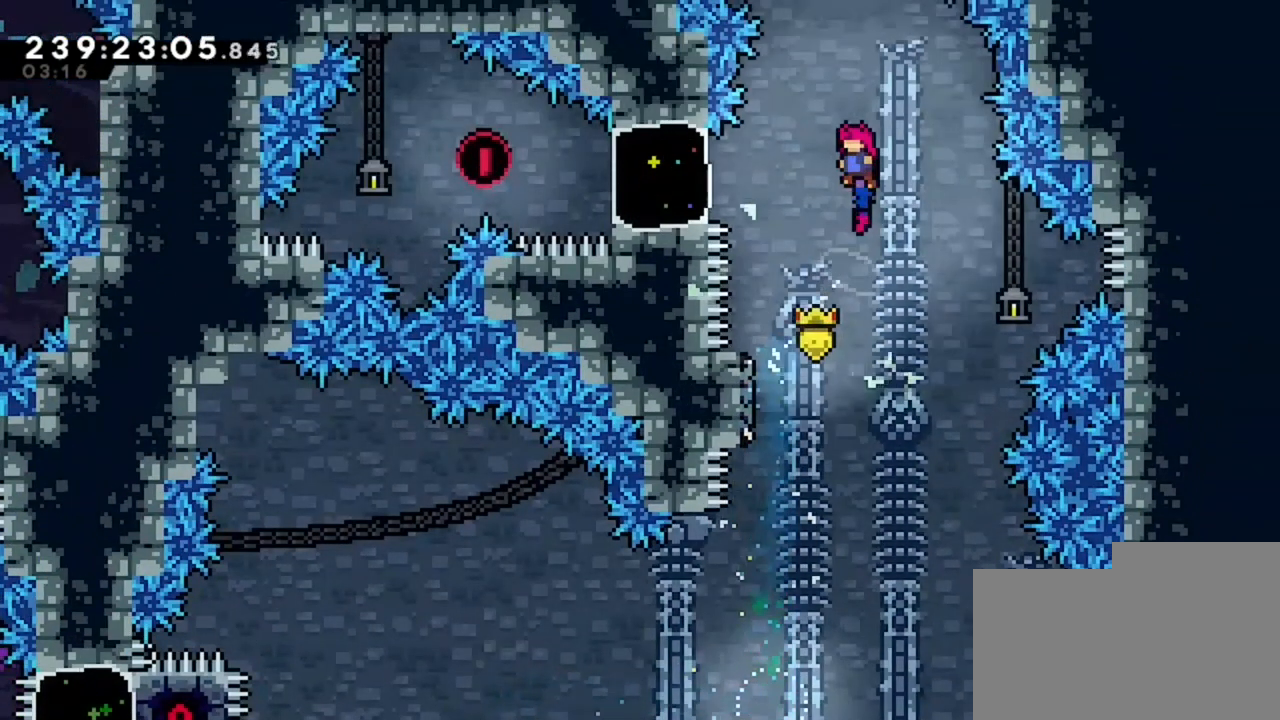
{"keys": ["q"], "events": []}
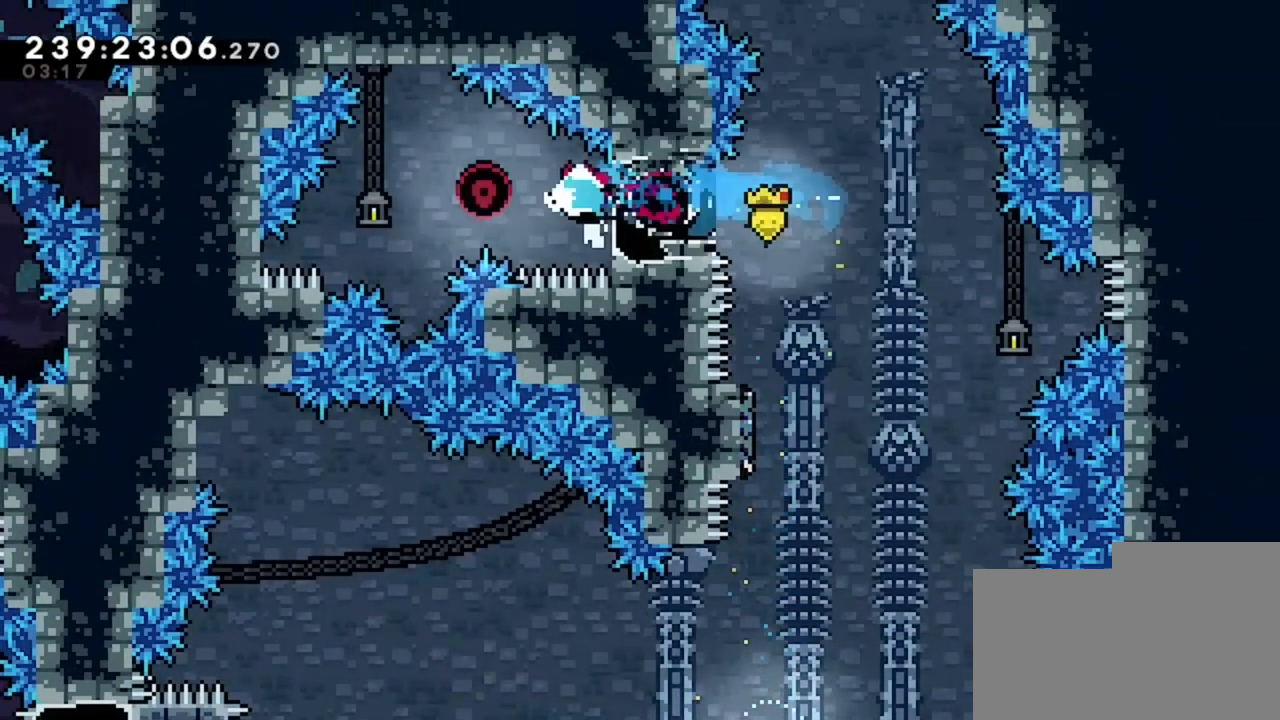
{"keys": [], "events": [[80, "q", "up"], [240, "d", "down"], [440, "d", "up"]]}
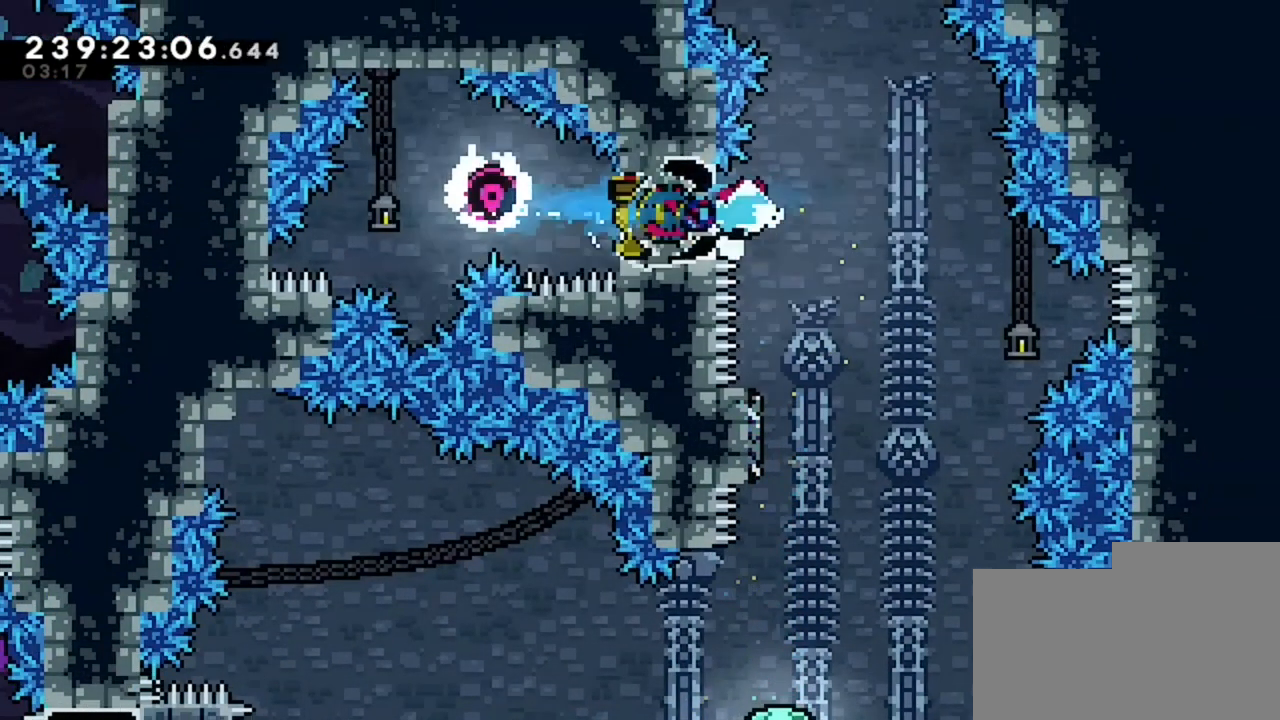
{"keys": [], "events": [[120, "s", "down"], [240, "s", "up"]]}
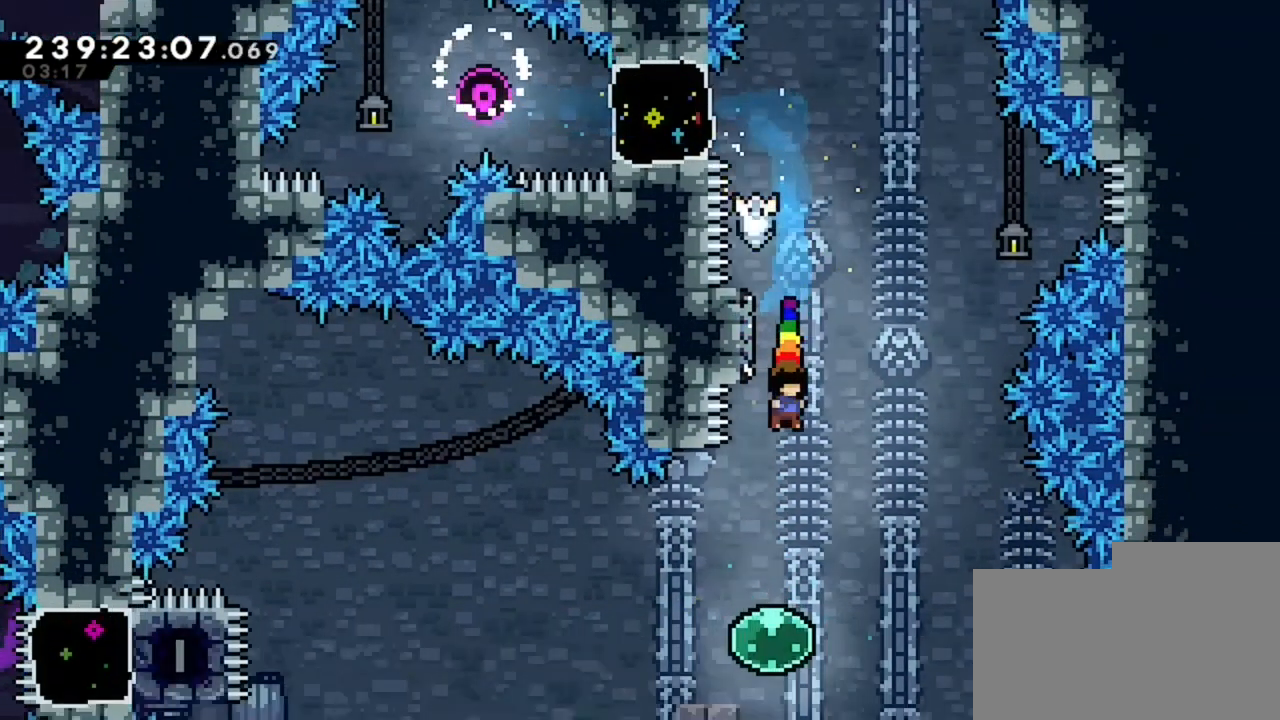
{"keys": ["q", "s"], "events": [[360, "q", "down"], [360, "s", "down"]]}
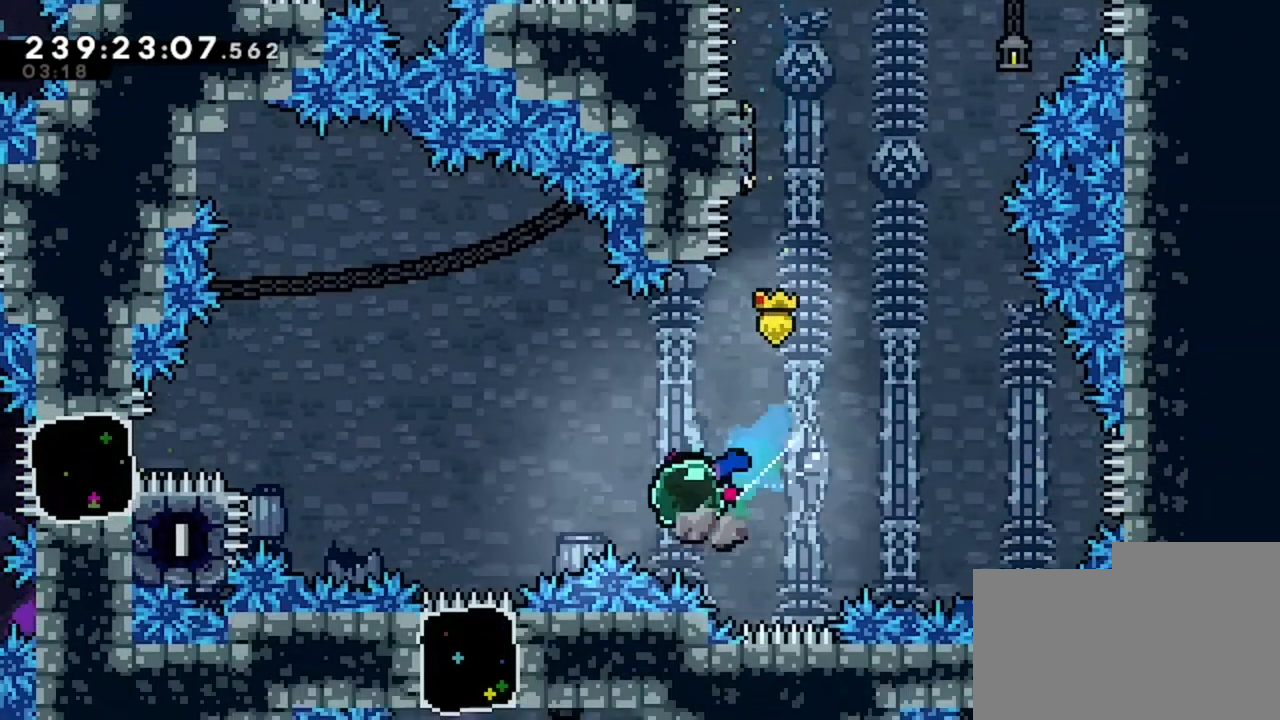
{"keys": ["q"], "events": [[80, "s", "up"]]}
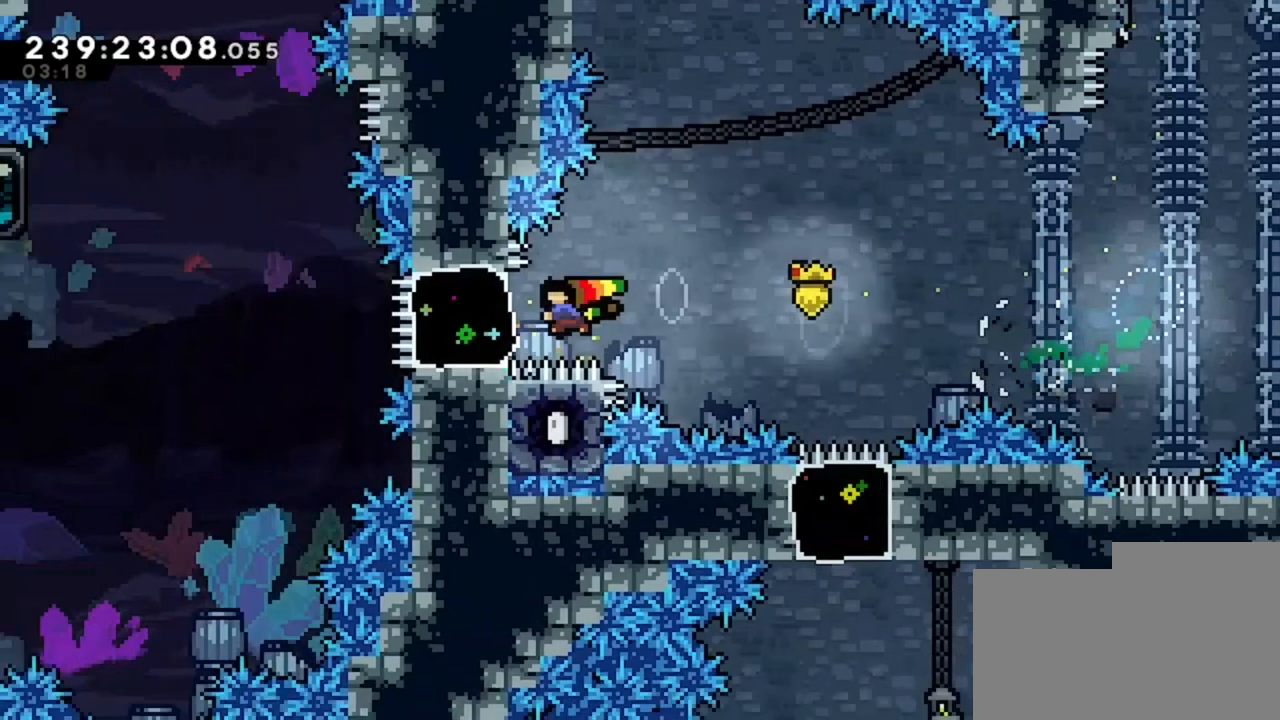
{"keys": ["q"], "events": []}
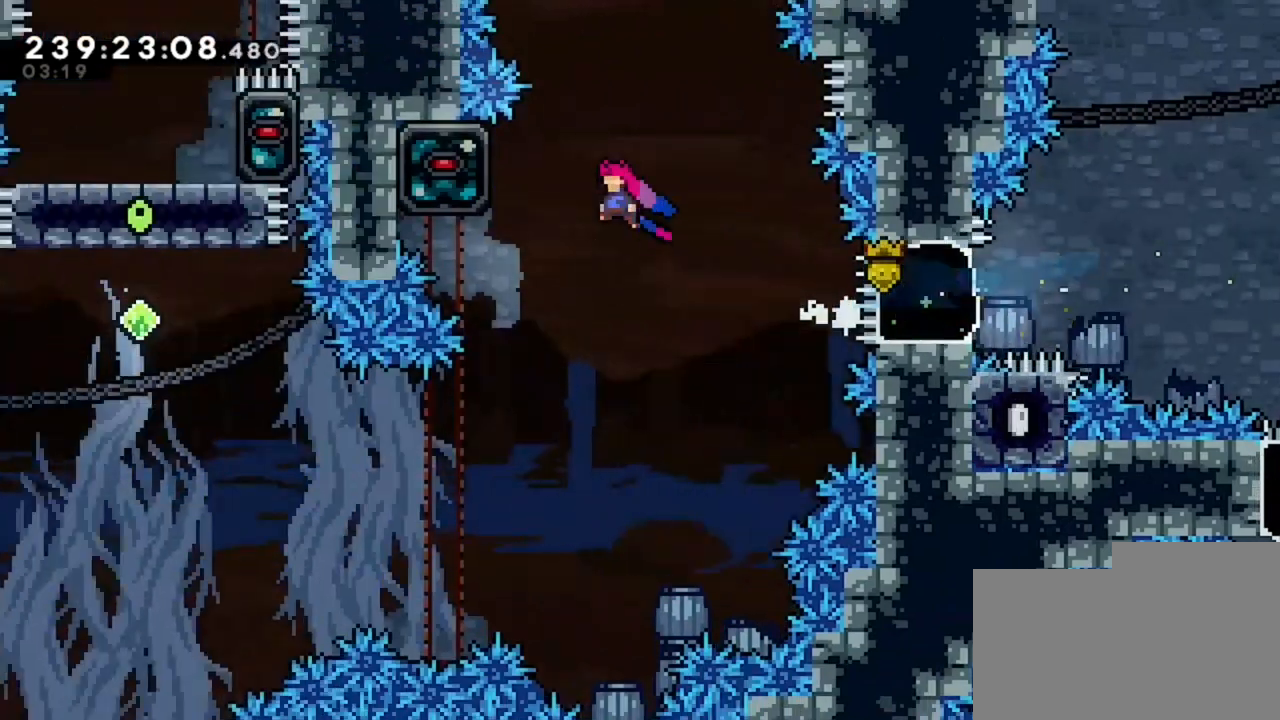
{"keys": [], "events": [[240, "q", "up"], [280, "d", "down"], [440, "d", "up"]]}
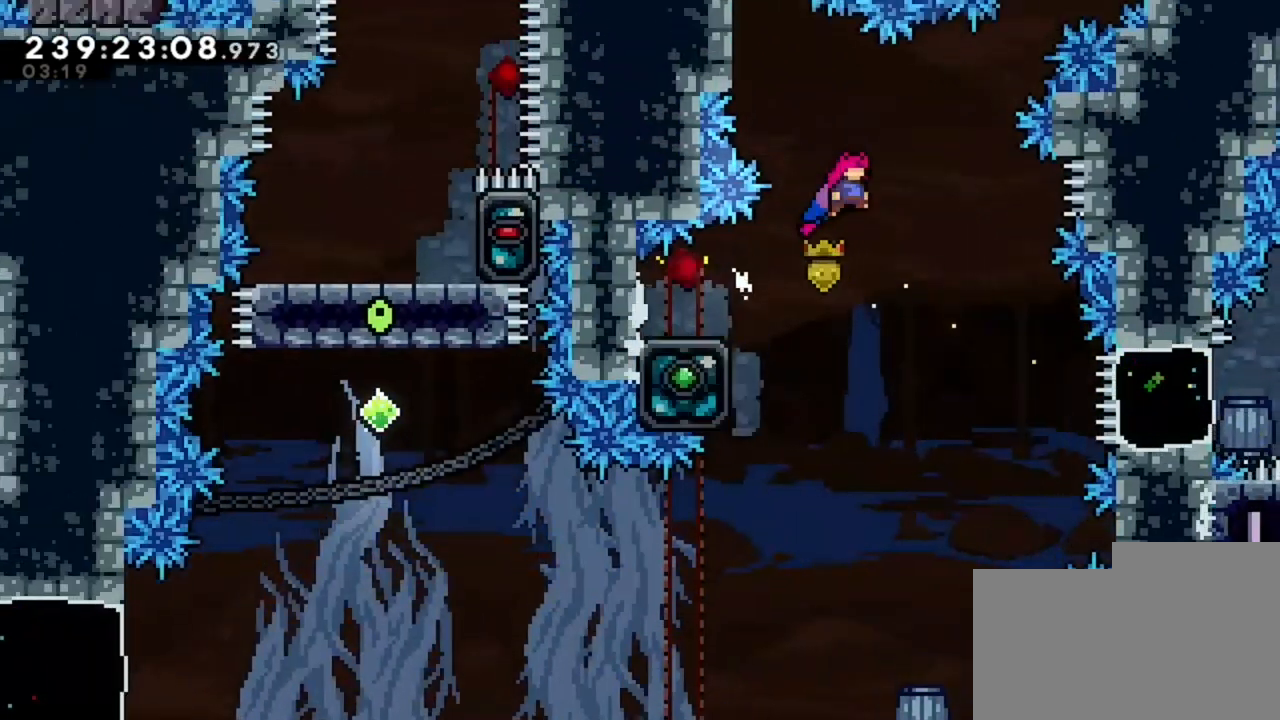
{"keys": [], "events": [[160, "q", "down"], [480, "q", "up"]]}
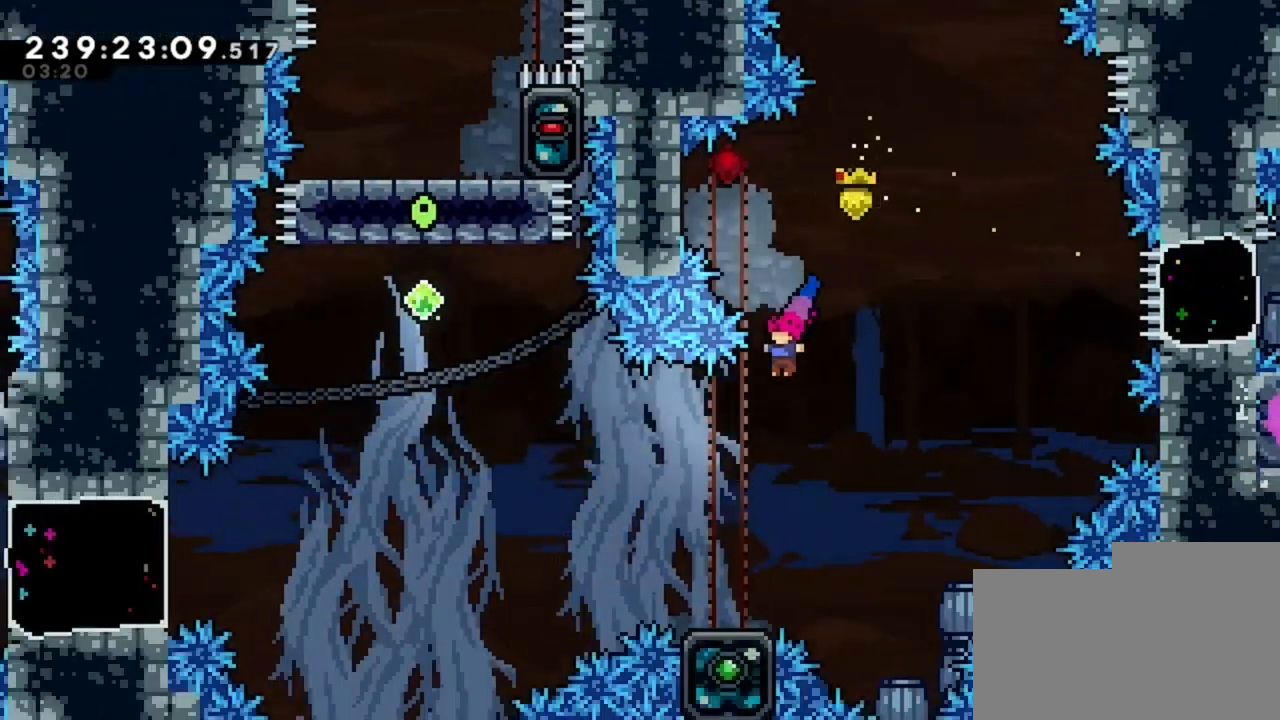
{"keys": ["q", "s"], "events": [[360, "q", "down"], [360, "s", "down"]]}
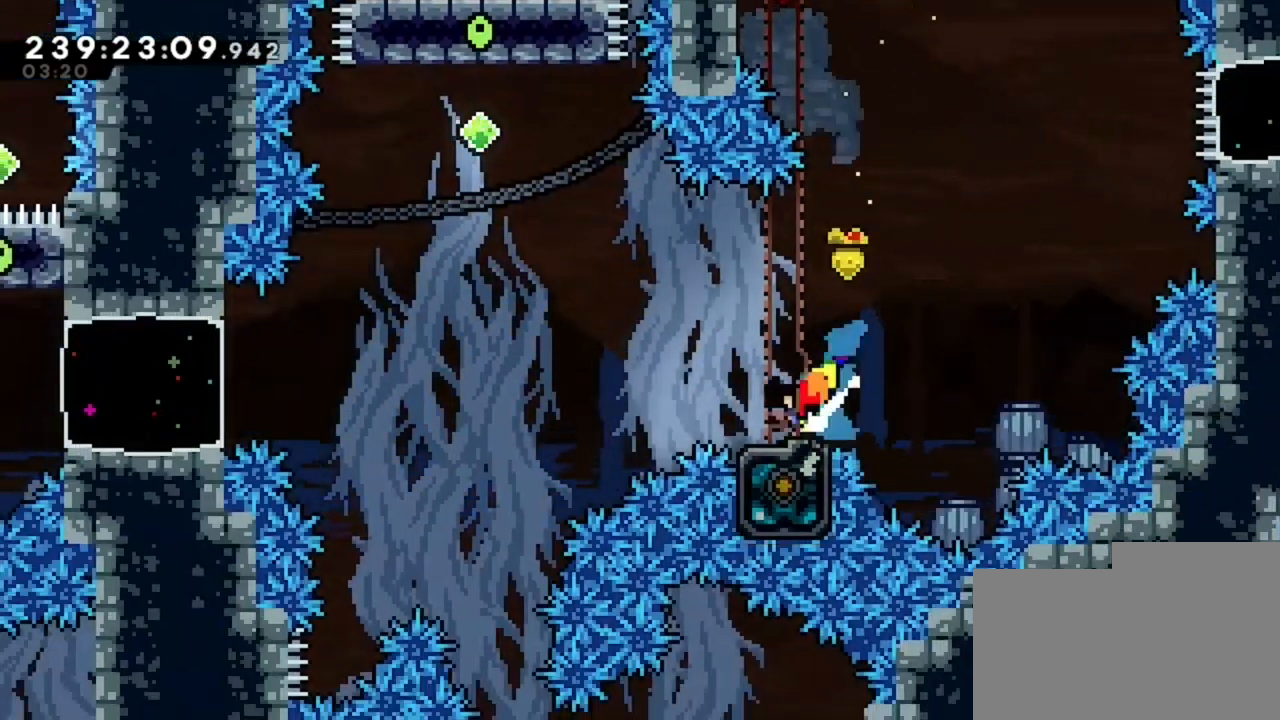
{"keys": ["q"], "events": [[160, "s", "up"]]}
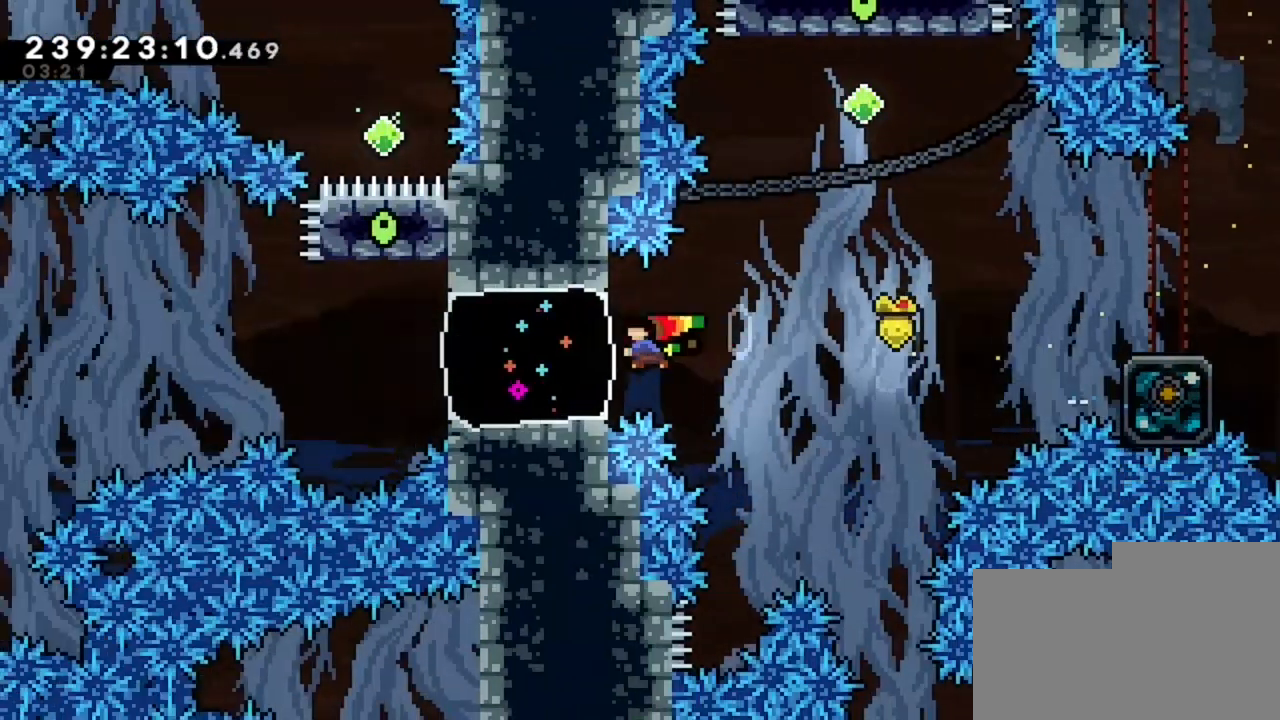
{"keys": ["q"], "events": []}
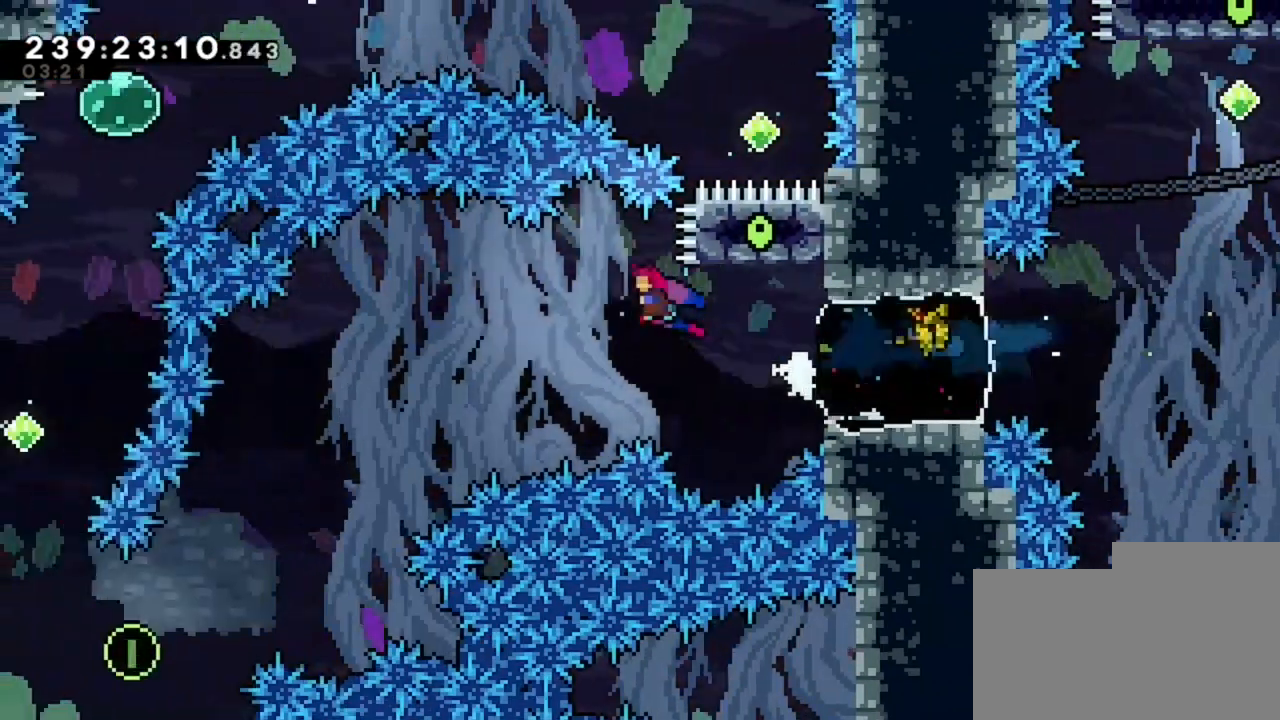
{"keys": ["q"], "events": []}
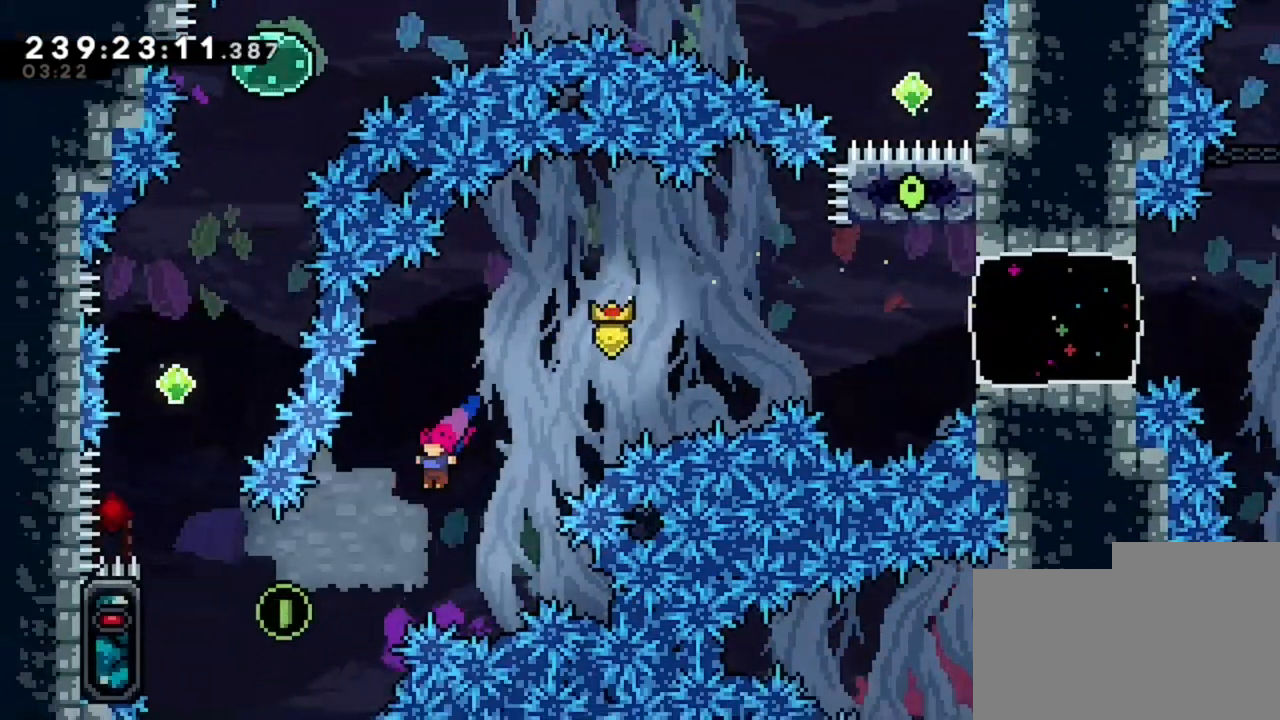
{"keys": ["q"], "events": []}
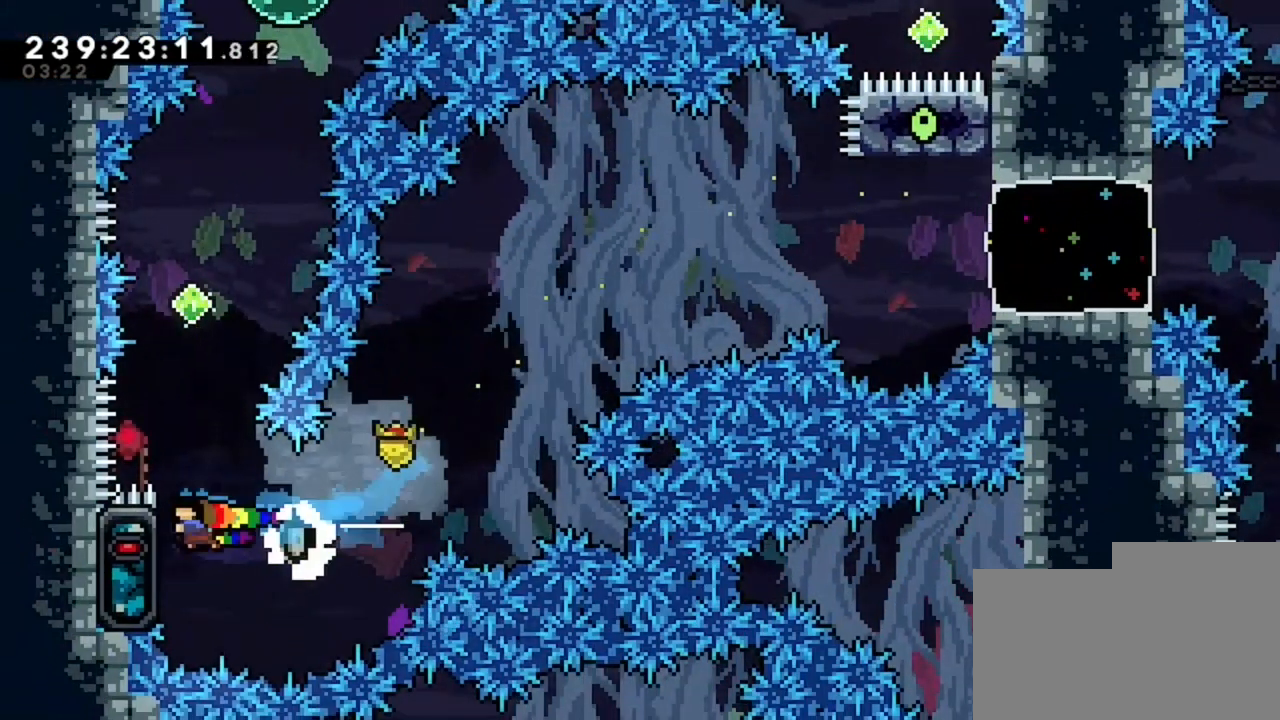
{"keys": [], "events": [[200, "q", "up"], [200, "z", "down"], [440, "z", "up"]]}
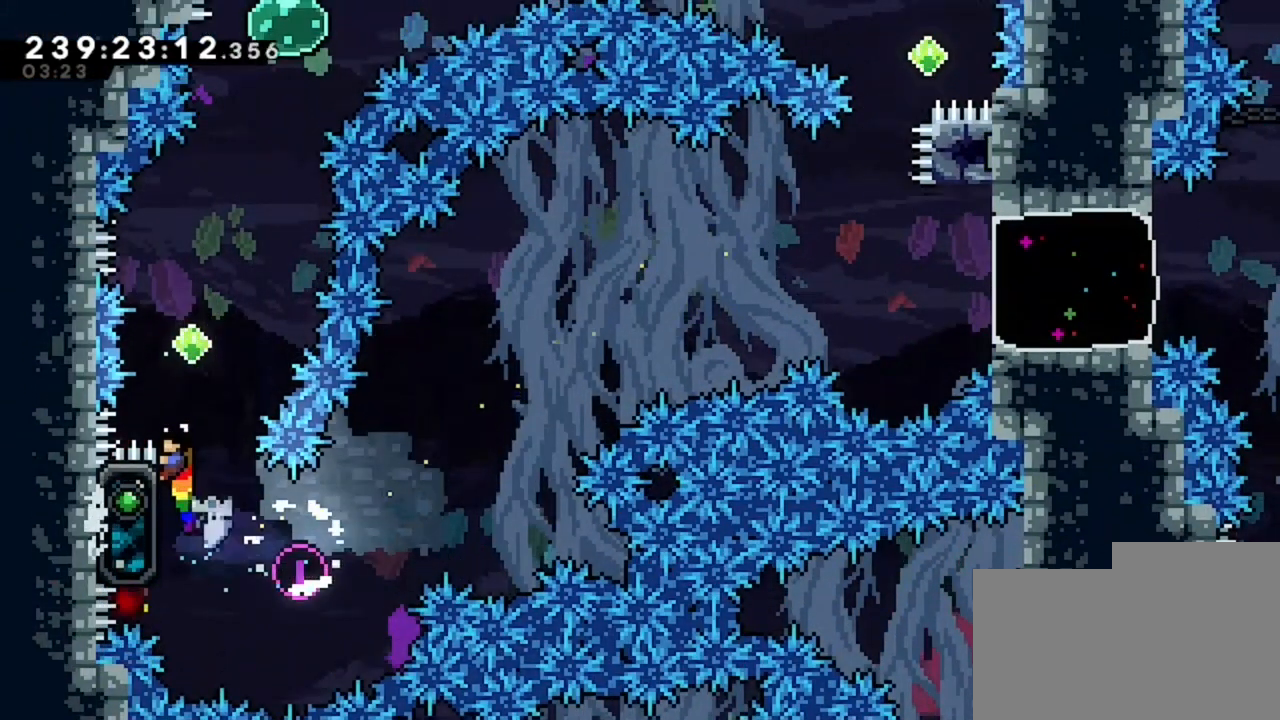
{"keys": ["z"], "events": [[160, "d", "down"], [400, "z", "down"], [480, "d", "up"]]}
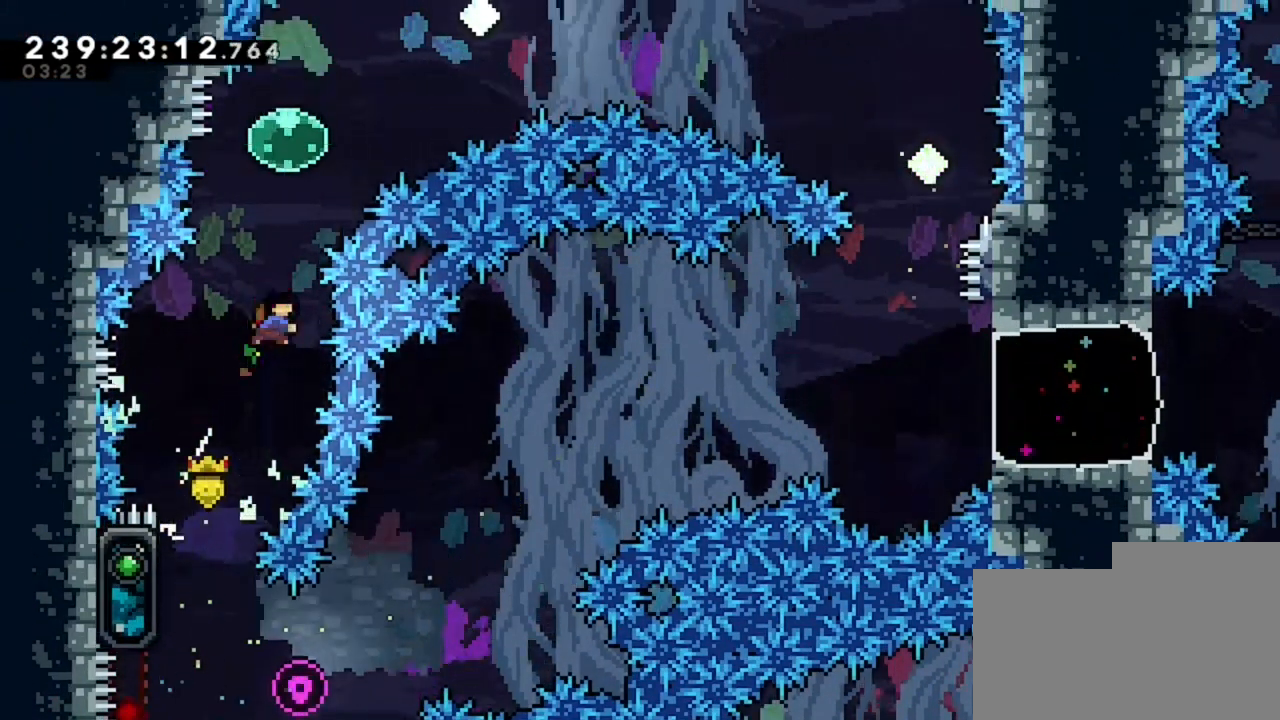
{"keys": ["d"], "events": [[200, "d", "down"], [480, "z", "up"]]}
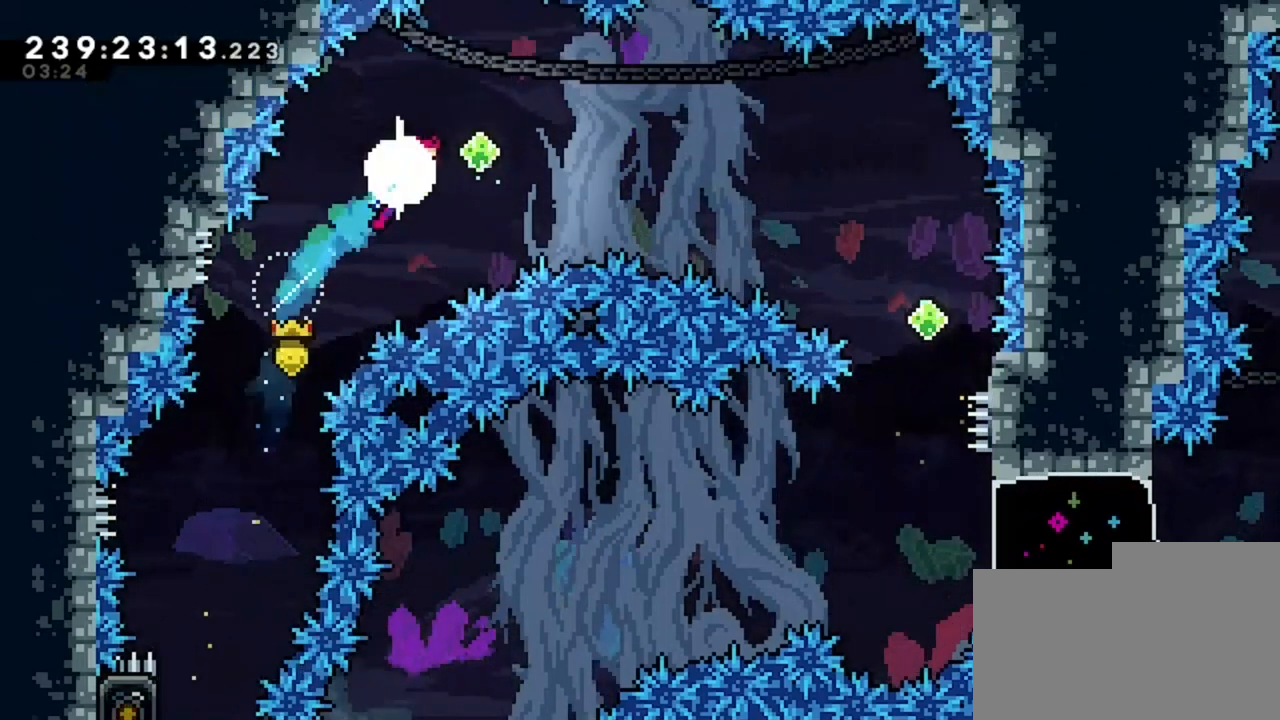
{"keys": ["d"], "events": []}
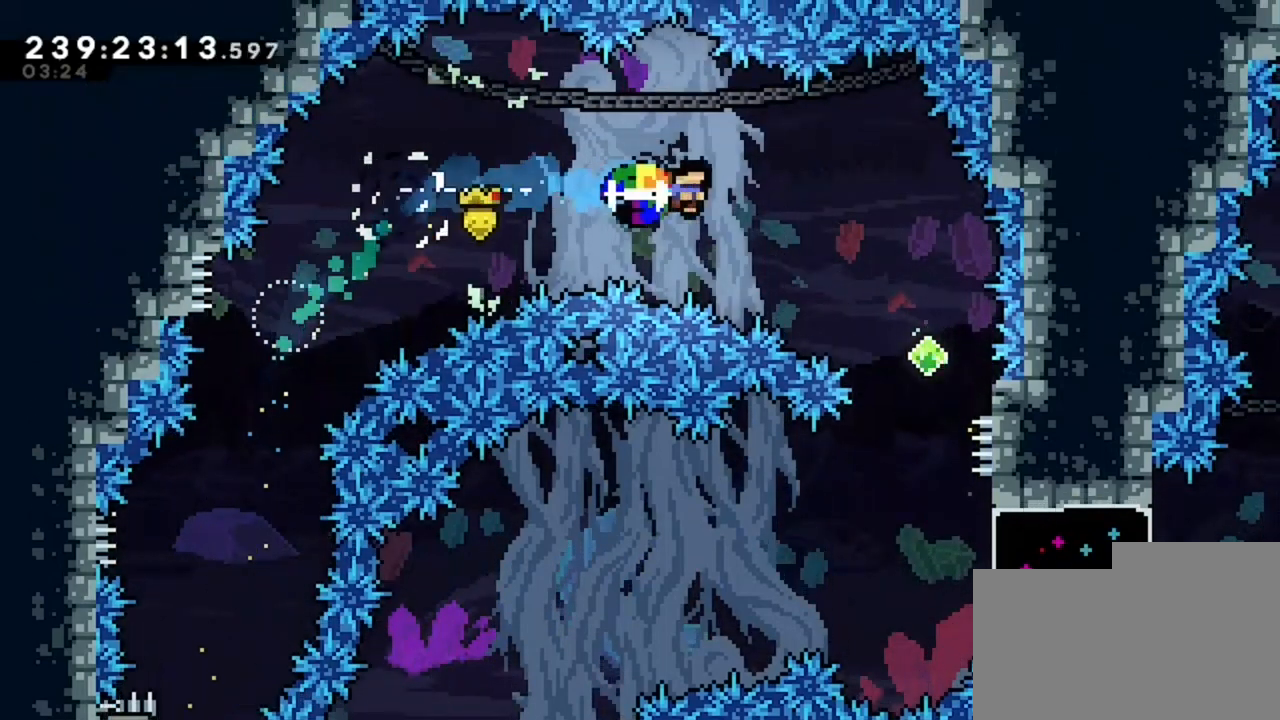
{"keys": [], "events": [[280, "d", "up"]]}
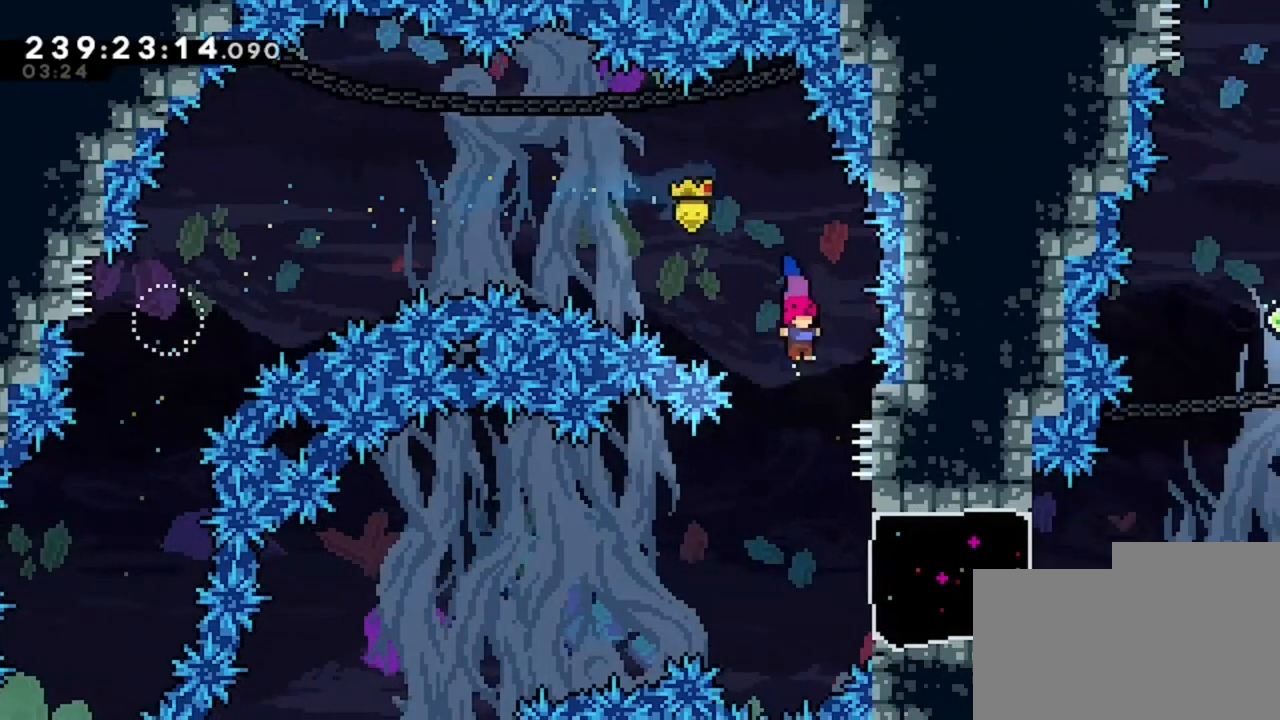
{"keys": ["d"], "events": [[360, "d", "down"]]}
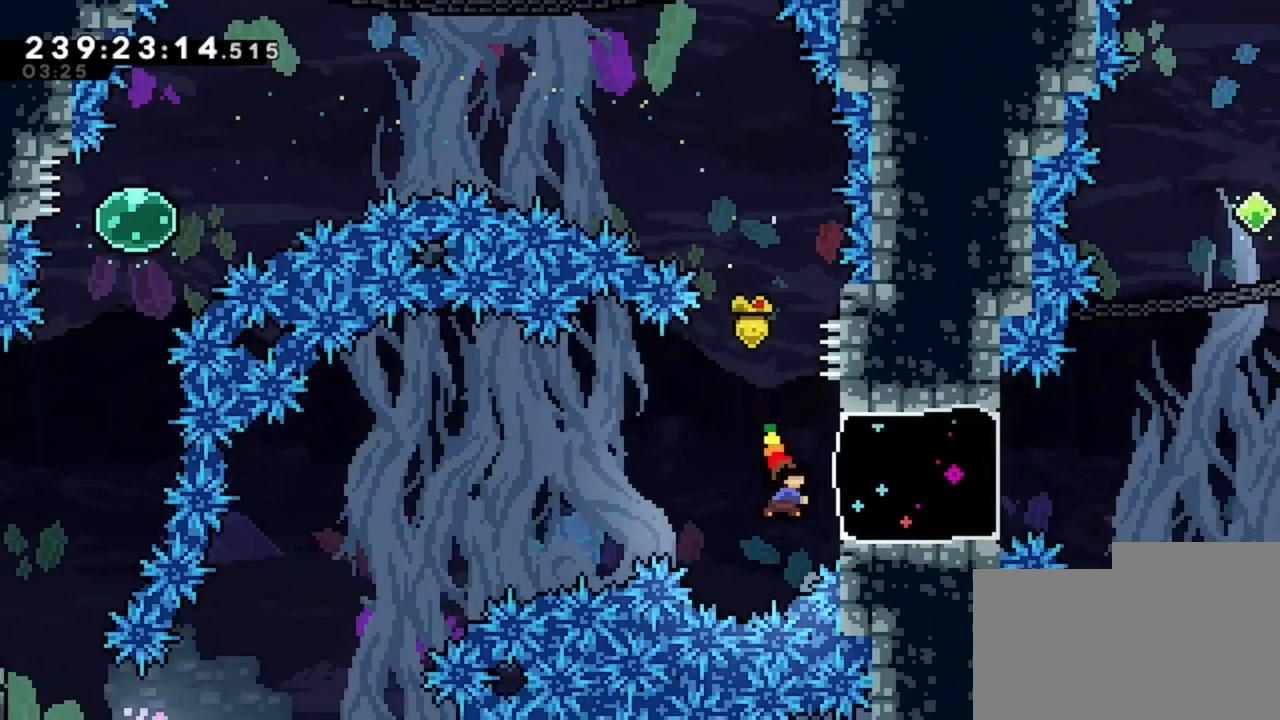
{"keys": [], "events": [[440, "d", "up"]]}
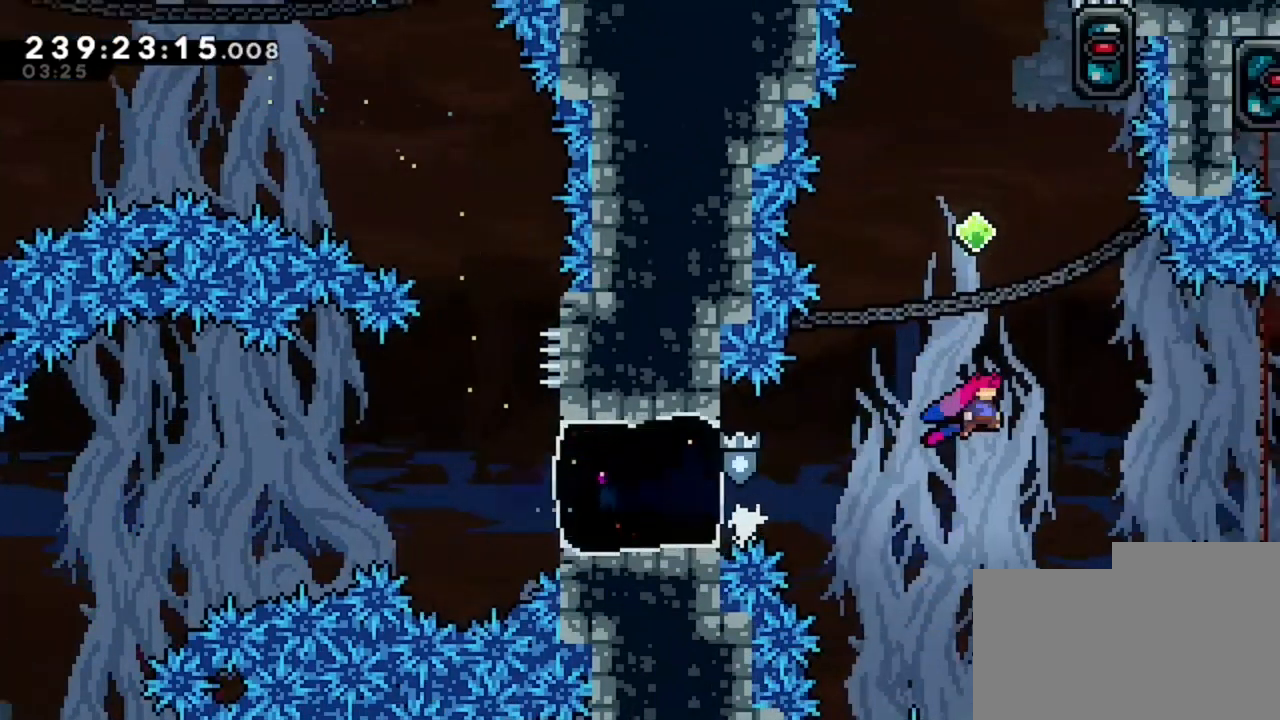
{"keys": ["z"], "events": [[40, "z", "down"]]}
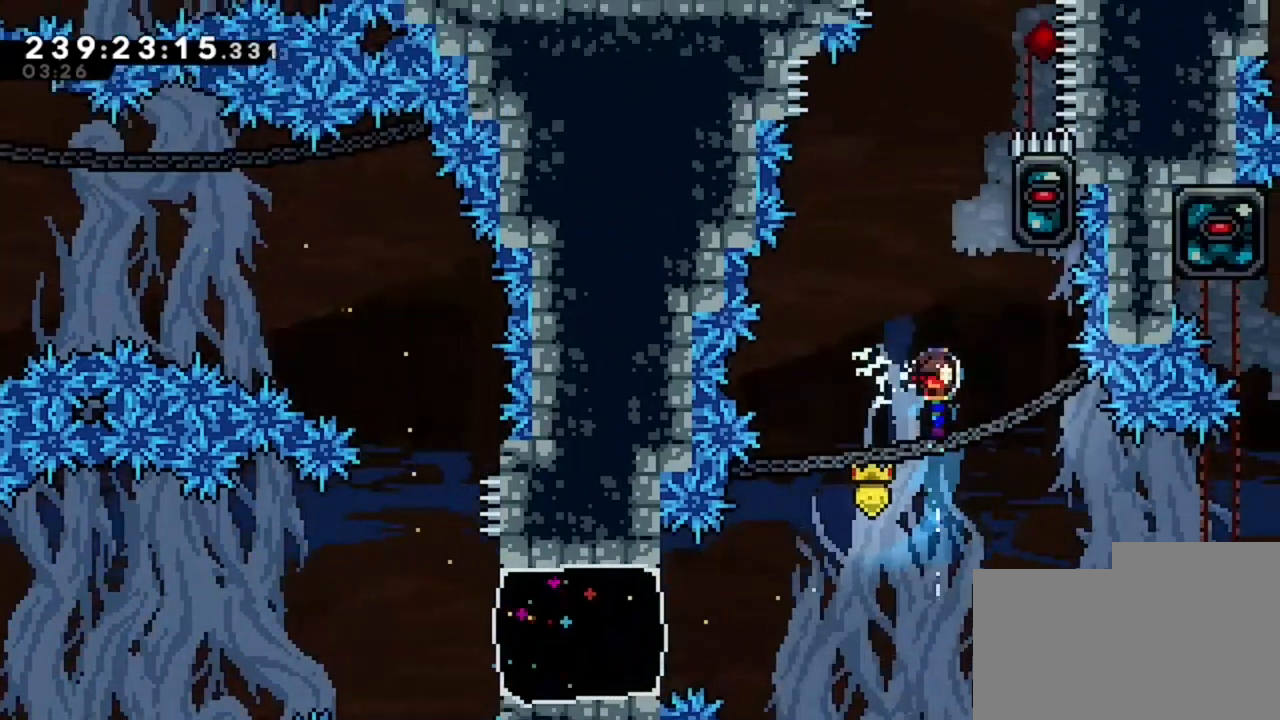
{"keys": ["z"], "events": [[80, "z", "up"], [160, "d", "down"], [480, "d", "up"], [480, "z", "down"]]}
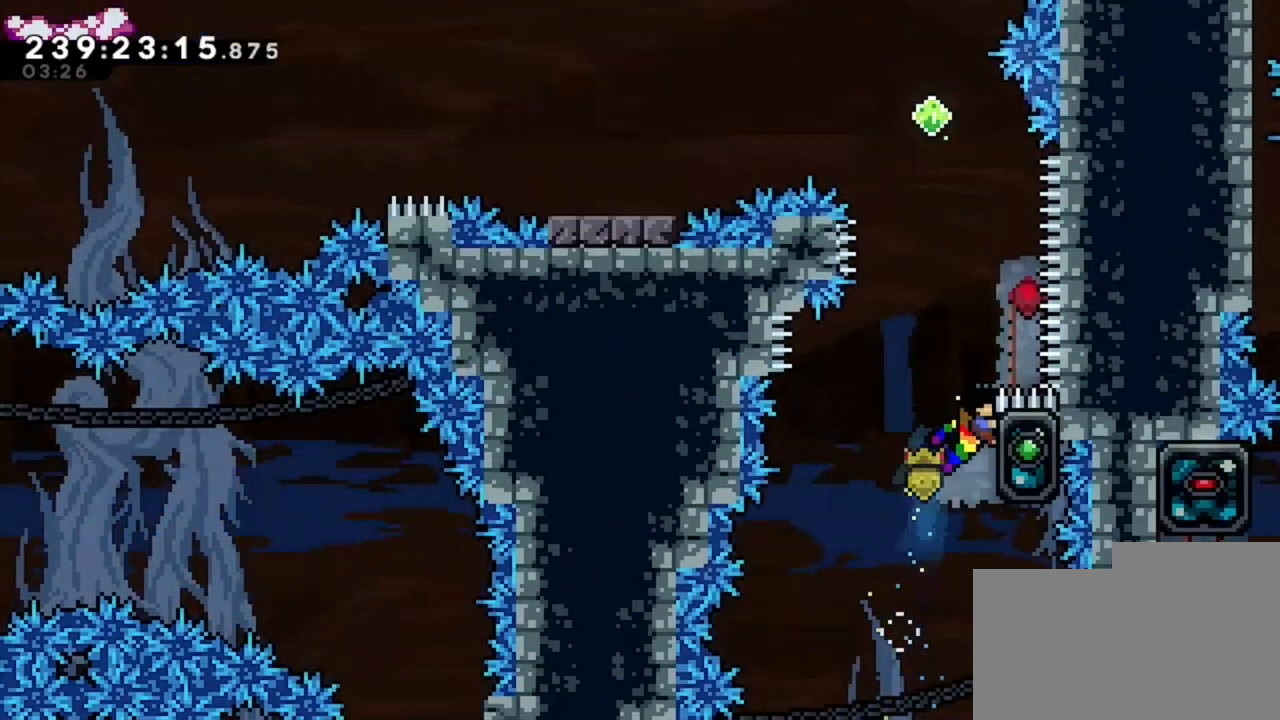
{"keys": [], "events": [[240, "z", "up"]]}
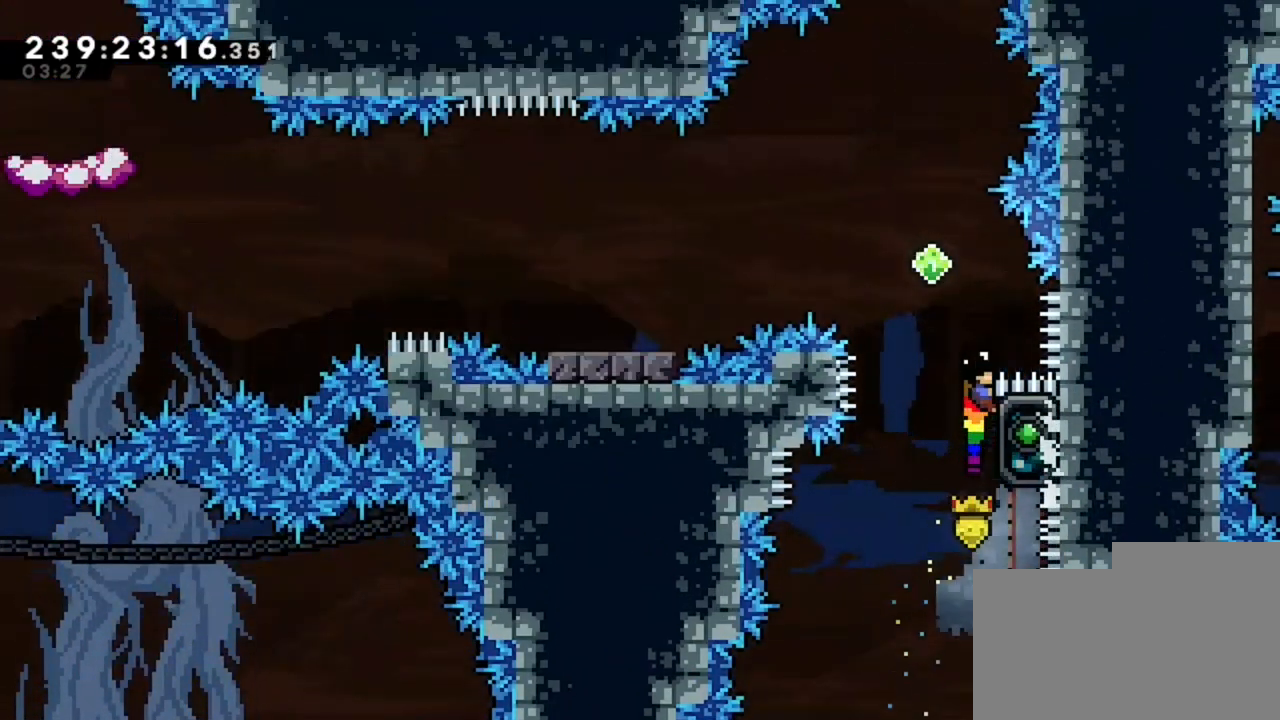
{"keys": ["q"], "events": [[80, "q", "down"]]}
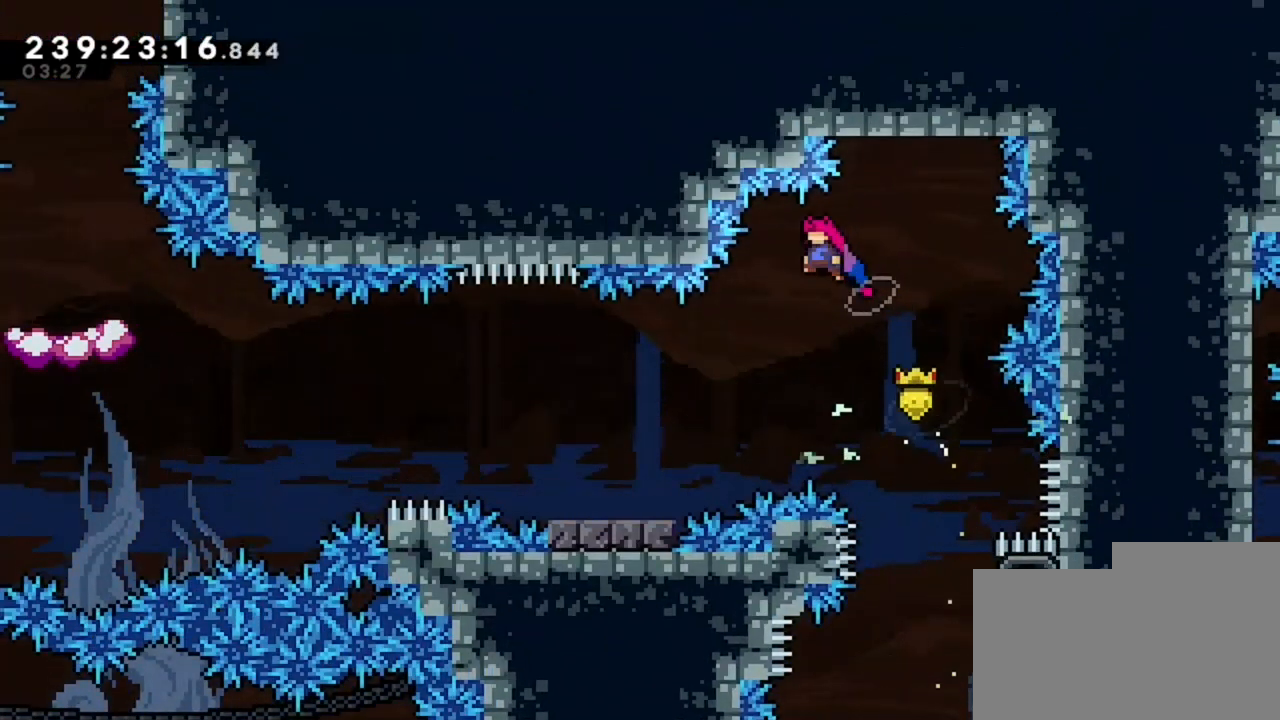
{"keys": ["q", "s"], "events": [[360, "s", "down"]]}
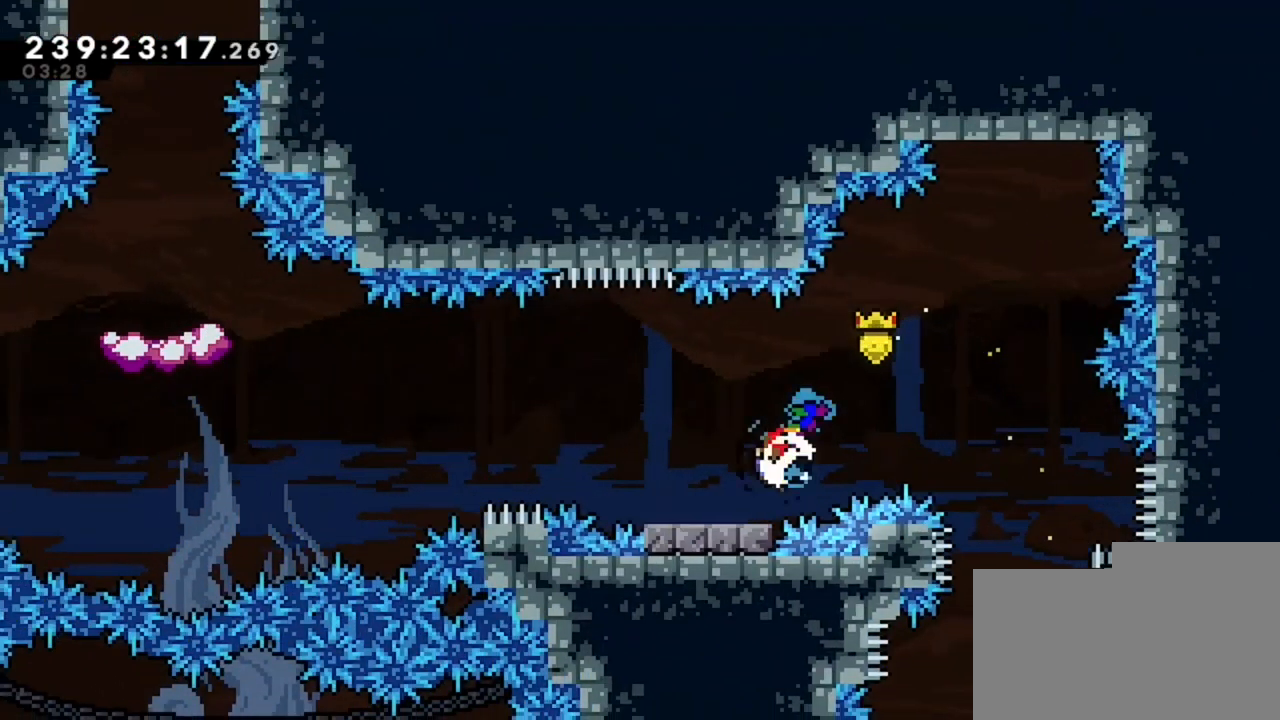
{"keys": ["q"], "events": [[120, "s", "up"]]}
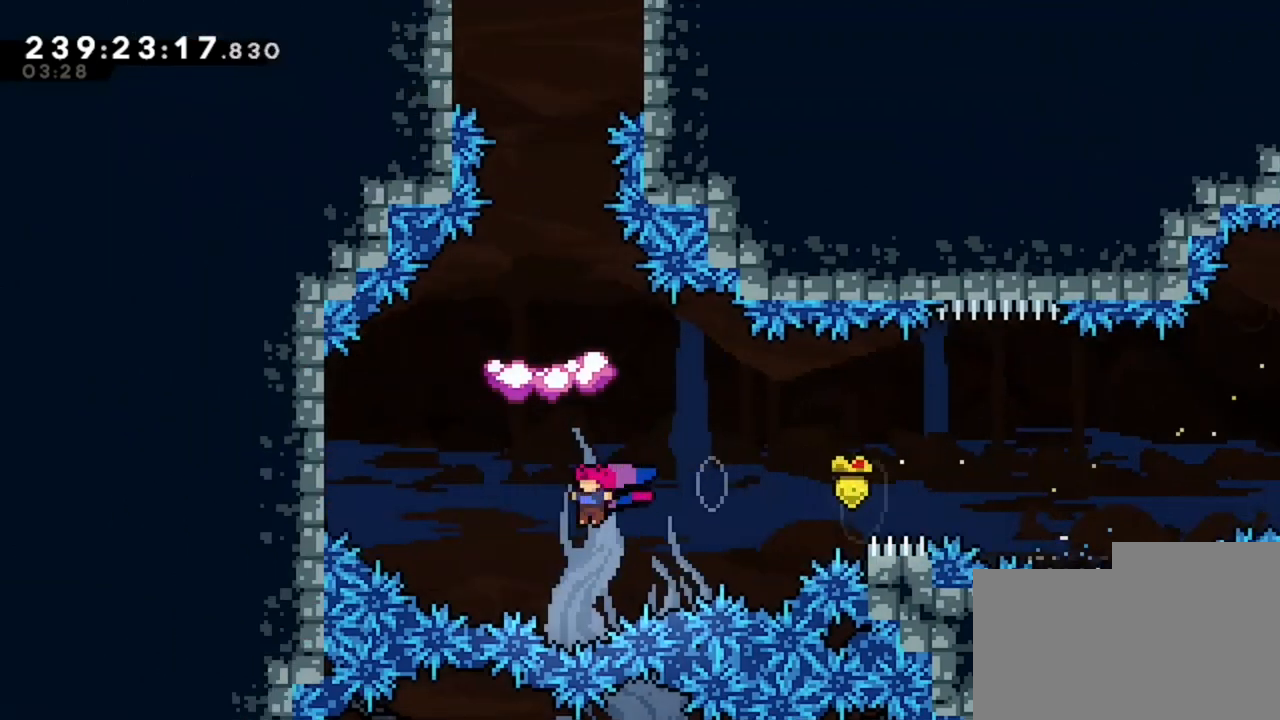
{"keys": ["q", "z"], "events": [[160, "z", "down"]]}
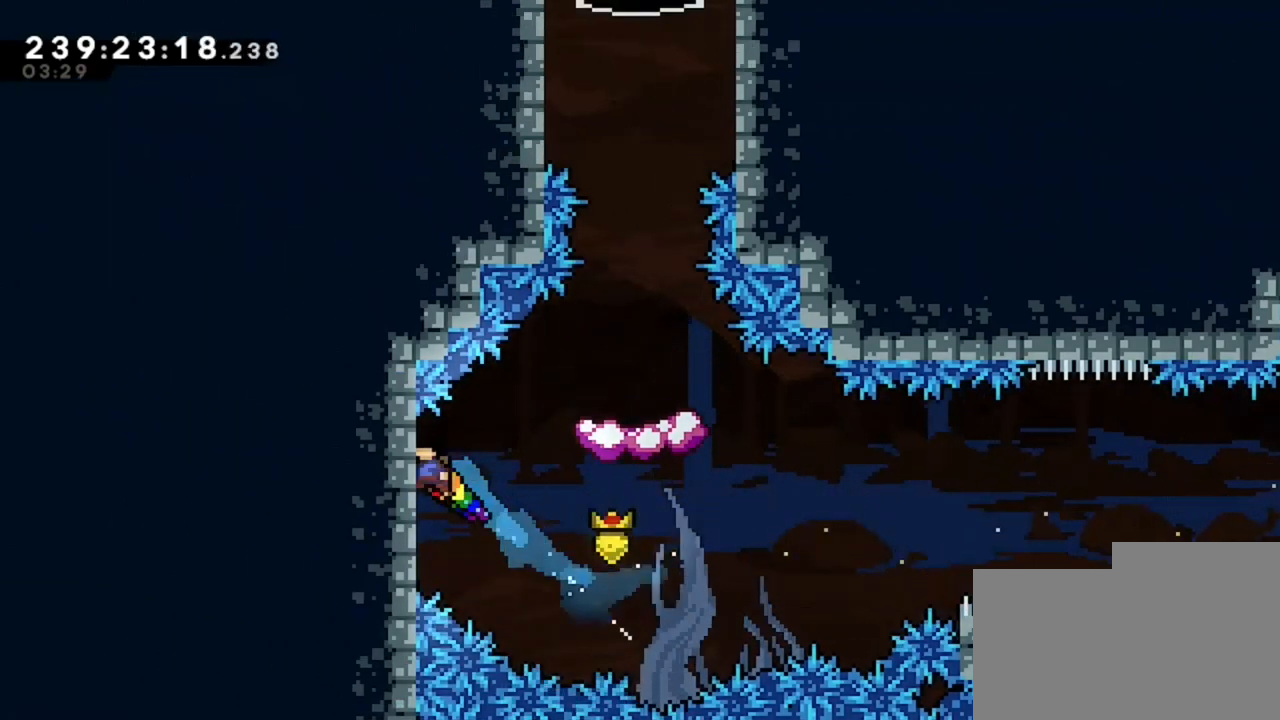
{"keys": ["d"], "events": [[40, "z", "up"], [80, "d", "down"], [80, "q", "up"]]}